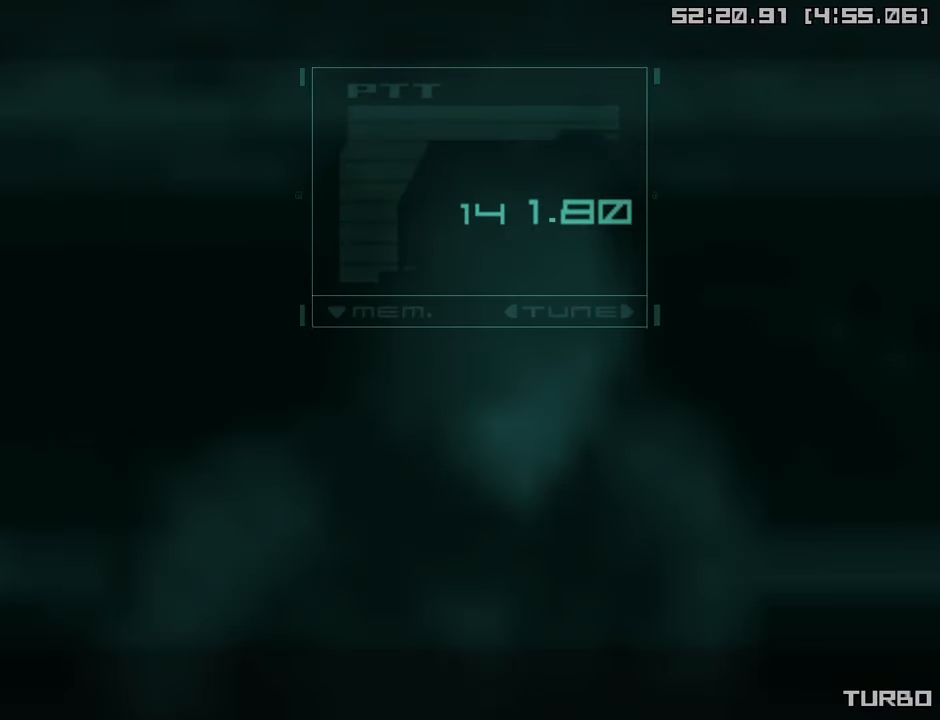
Gameplay with a controller (PlayStation layout); each line is a JSON object with the inputs held at the frame after it. "events" lists button and stick changes between this image and that frame as [ms after this image, input, new state], when the widget could be followed in between.
{"buttons": [], "left_stick": "center", "right_stick": "center", "events": [[100, "L1", "down"], [100, "R3", "down"], [217, "L1", "up"], [217, "R3", "up"]]}
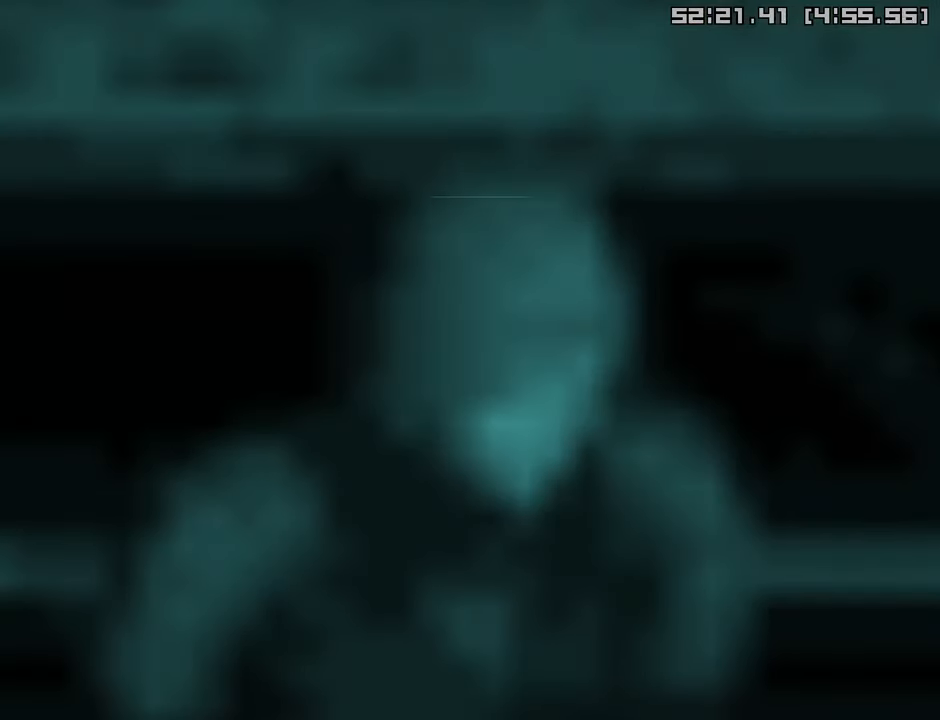
{"buttons": ["SELECT"], "left_stick": "center", "right_stick": "center", "events": [[467, "SELECT", "down"]]}
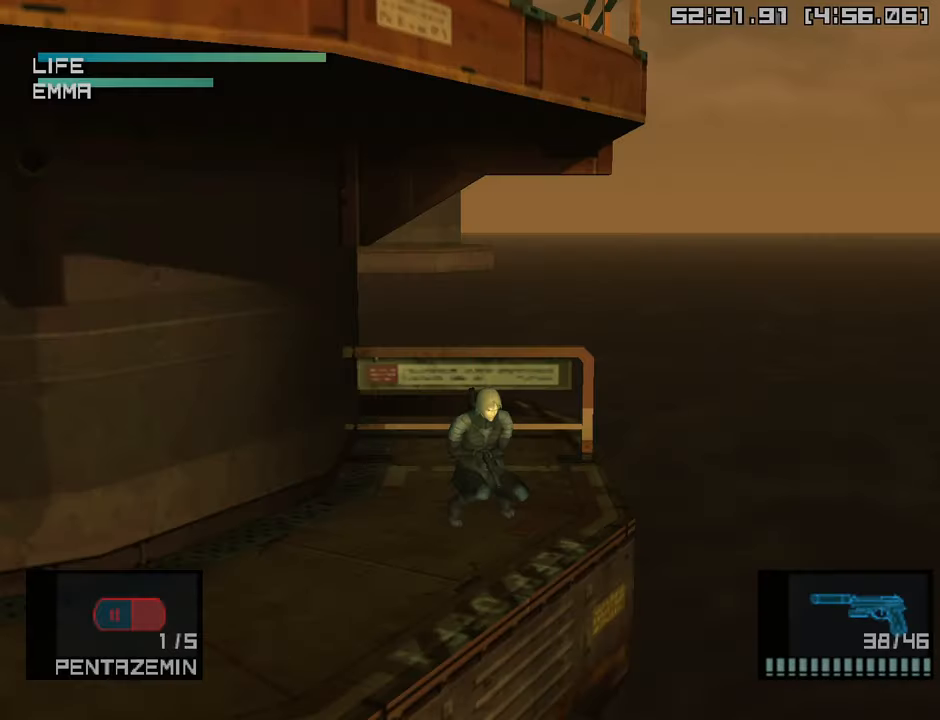
{"buttons": ["CROSS"], "left_stick": "center", "right_stick": "center", "events": [[117, "SELECT", "up"], [300, "CROSS", "down"], [400, "CROSS", "up"], [483, "CROSS", "down"]]}
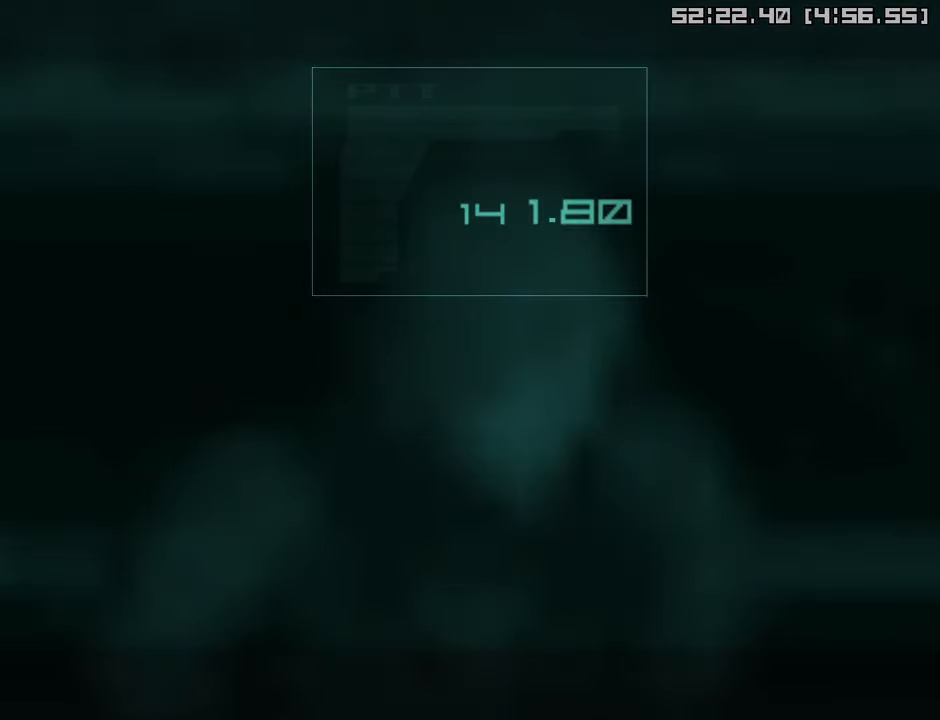
{"buttons": [], "left_stick": "center", "right_stick": "center", "events": [[67, "CROSS", "up"], [383, "CROSS", "down"], [483, "CROSS", "up"]]}
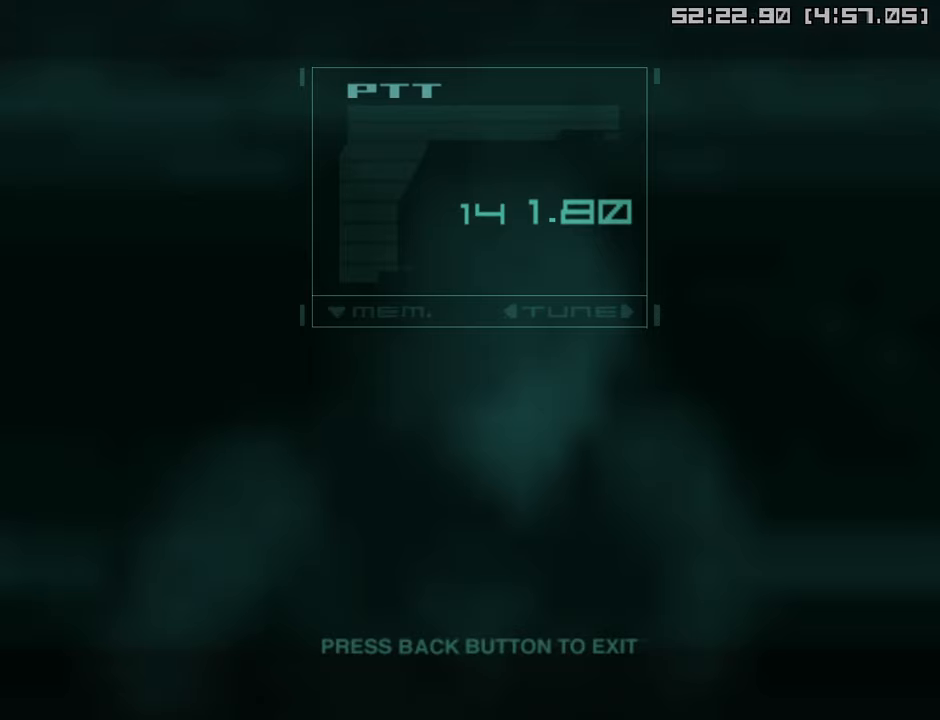
{"buttons": ["L1", "R3"], "left_stick": "center", "right_stick": "center", "events": [[416, "L1", "down"], [450, "R3", "down"]]}
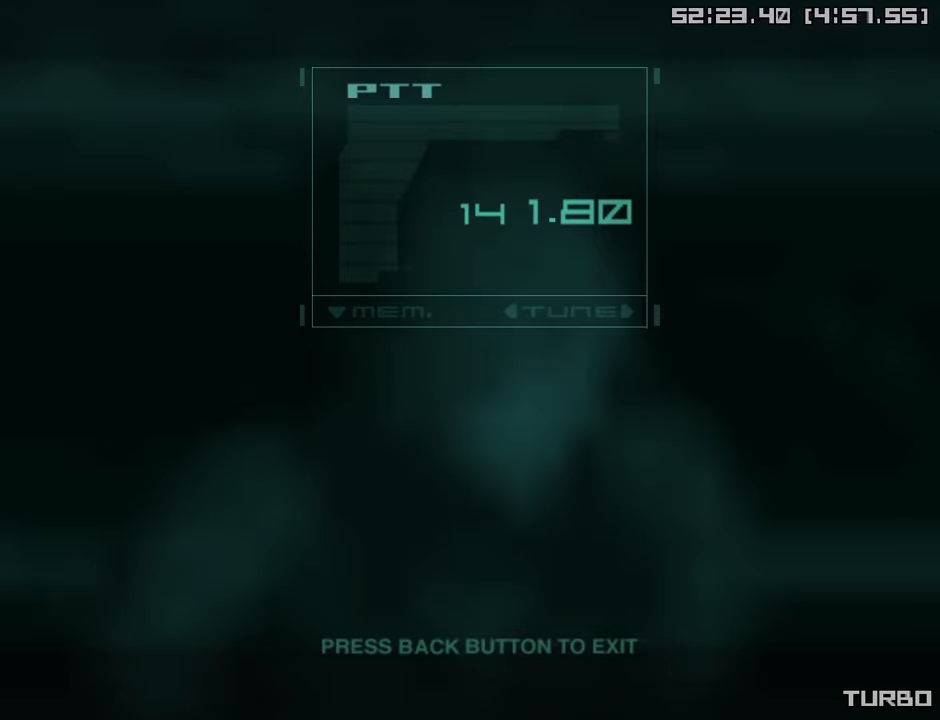
{"buttons": [], "left_stick": "center", "right_stick": "center", "events": [[33, "R3", "up"], [66, "L1", "up"]]}
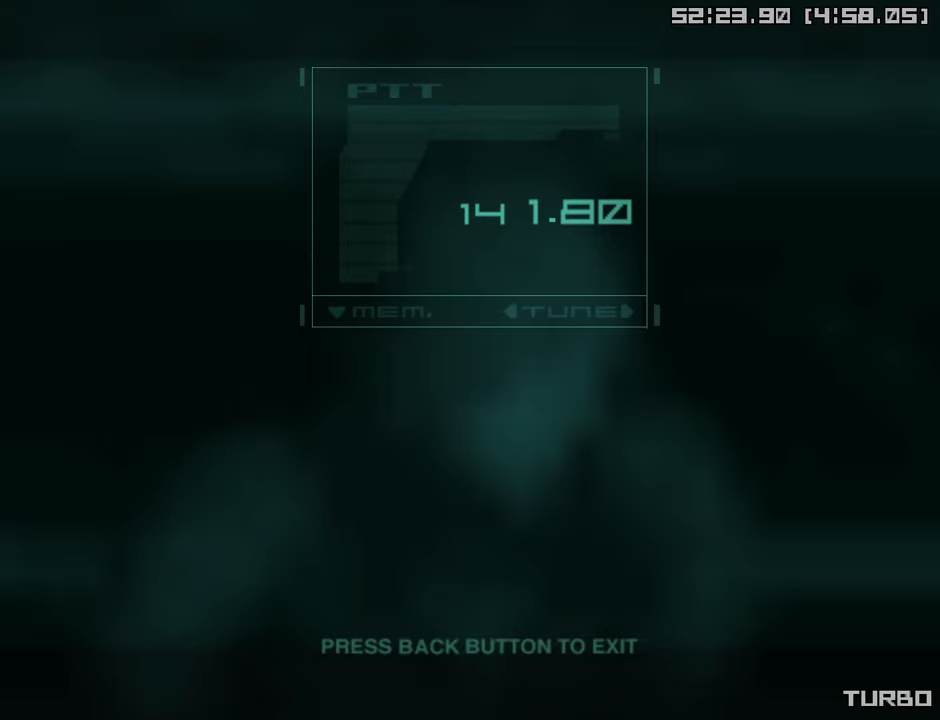
{"buttons": [], "left_stick": "center", "right_stick": "center", "events": []}
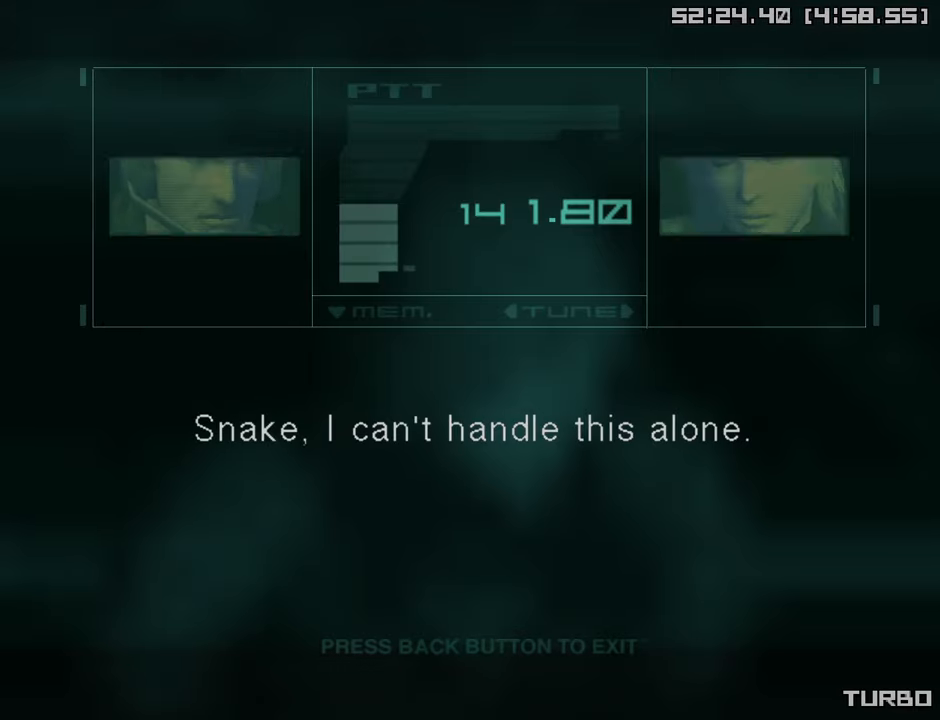
{"buttons": ["L1"], "left_stick": "center", "right_stick": "center", "events": [[500, "L1", "down"]]}
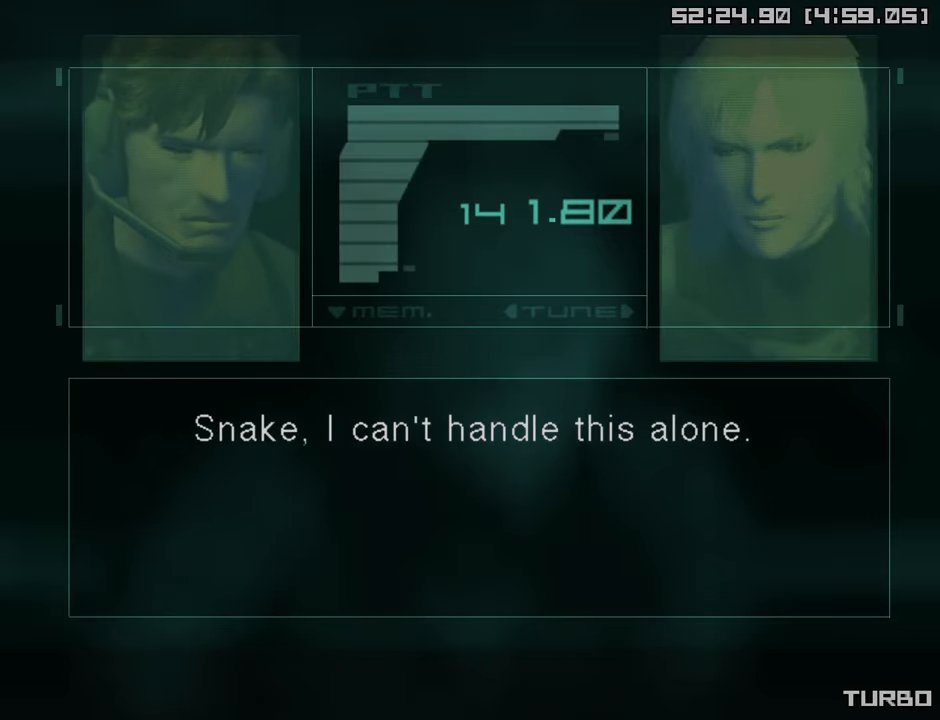
{"buttons": [], "left_stick": "center", "right_stick": "center", "events": [[66, "R3", "down"], [150, "R3", "up"], [183, "L1", "up"]]}
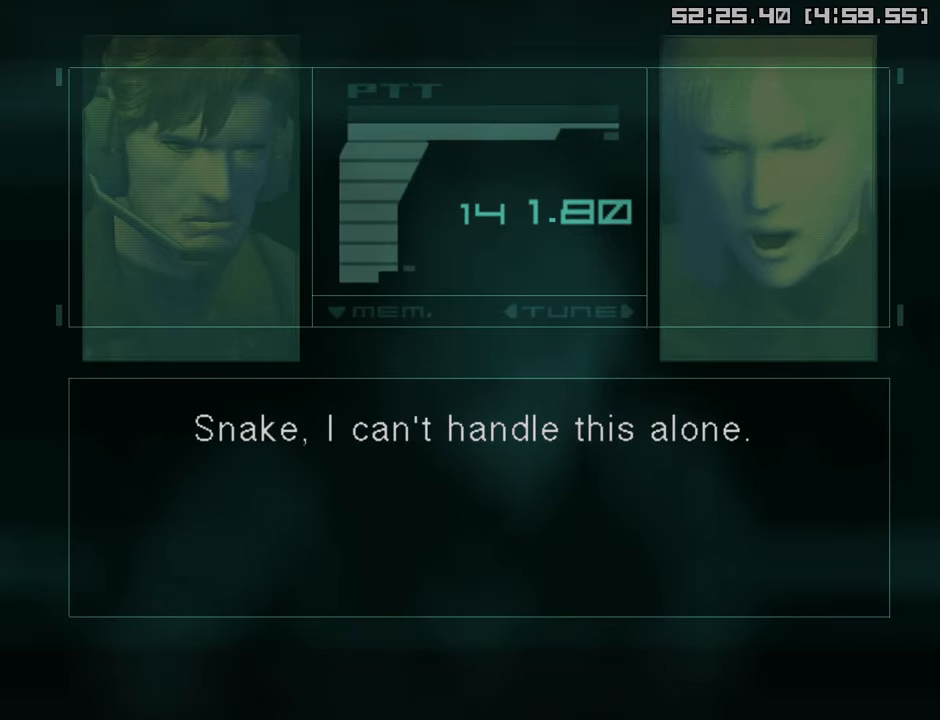
{"buttons": [], "left_stick": "down-left", "right_stick": "down-right", "events": [[433, "right_stick", "down-right"], [466, "left_stick", "down-left"]]}
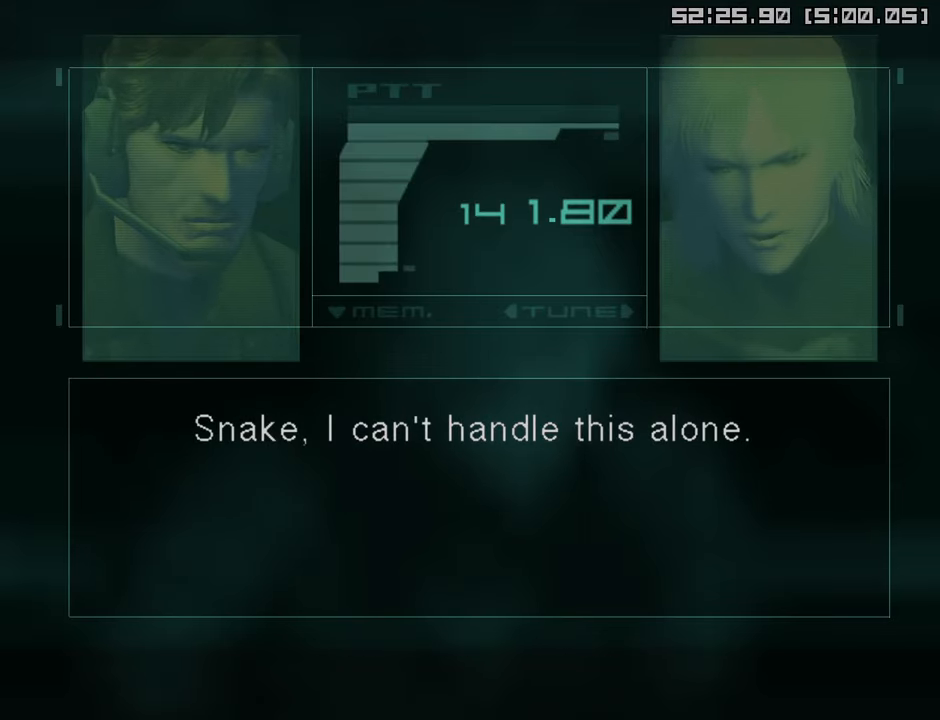
{"buttons": [], "left_stick": "left", "right_stick": "down", "events": [[133, "right_stick", "down-left"], [166, "left_stick", "up-left"], [216, "left_stick", "up-right"], [233, "right_stick", "up-left"], [316, "left_stick", "down-right"], [350, "right_stick", "up-right"], [400, "right_stick", "down-right"], [466, "left_stick", "left"], [500, "right_stick", "down"]]}
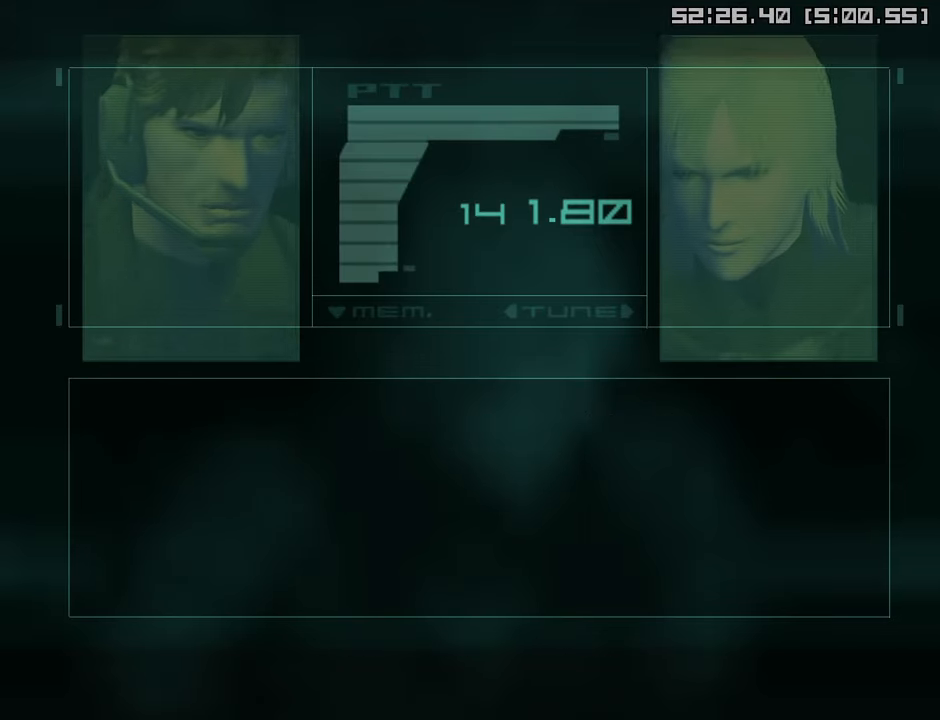
{"buttons": [], "left_stick": "up", "right_stick": "up-left", "events": [[16, "left_stick", "up-left"], [50, "right_stick", "down-left"], [100, "left_stick", "up-right"], [100, "right_stick", "up-left"], [183, "left_stick", "down-right"], [200, "right_stick", "up-right"], [266, "left_stick", "down-left"], [266, "right_stick", "down-right"], [366, "right_stick", "down-left"], [383, "left_stick", "up-left"], [433, "left_stick", "up"], [466, "right_stick", "up-left"]]}
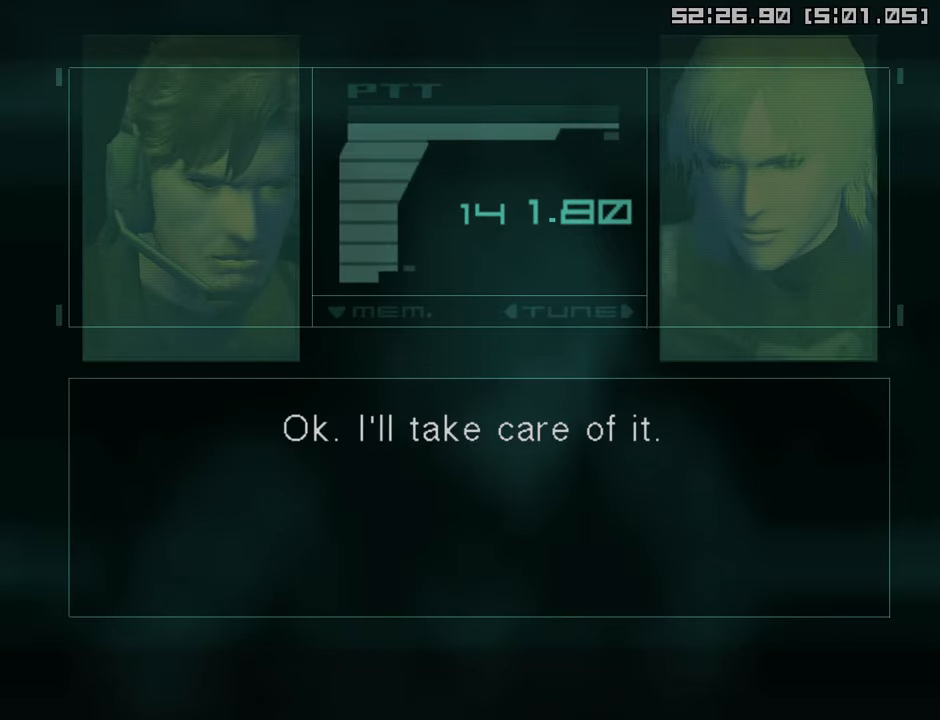
{"buttons": [], "left_stick": "down", "right_stick": "down-right", "events": [[16, "left_stick", "up-right"], [50, "right_stick", "up-right"], [66, "left_stick", "down-right"], [100, "right_stick", "down-right"], [116, "left_stick", "down-left"], [250, "left_stick", "up-left"], [250, "right_stick", "down-left"], [350, "right_stick", "up-left"], [366, "left_stick", "up-right"], [416, "right_stick", "up-right"], [450, "left_stick", "down-right"], [483, "right_stick", "down-right"], [500, "left_stick", "down"]]}